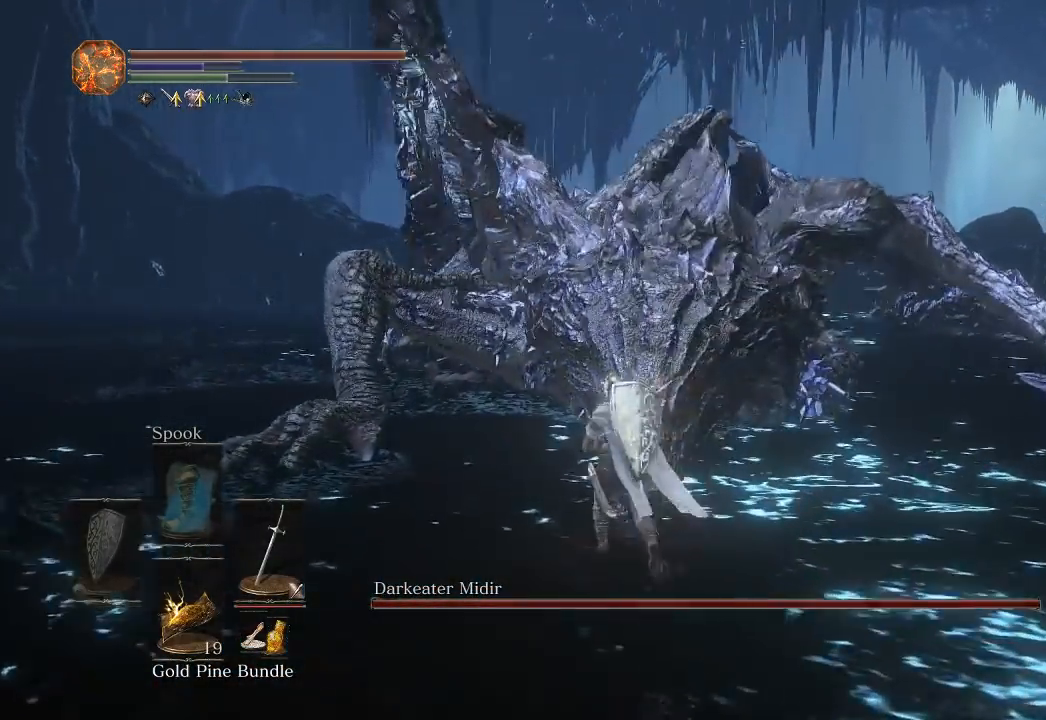
Gameplay with a controller (Xbox layout); each line is a JSON object with the inputs held at the frame after it. "button_events" lists button changes between this image and that frame as [ms after this image, input, new state], when the widget could be followed in between (sticks are given only as held states). Not read: START.
{"buttons": [], "left_stick": "up", "right_stick": "left", "button_events": [[17, "R1", "up"]]}
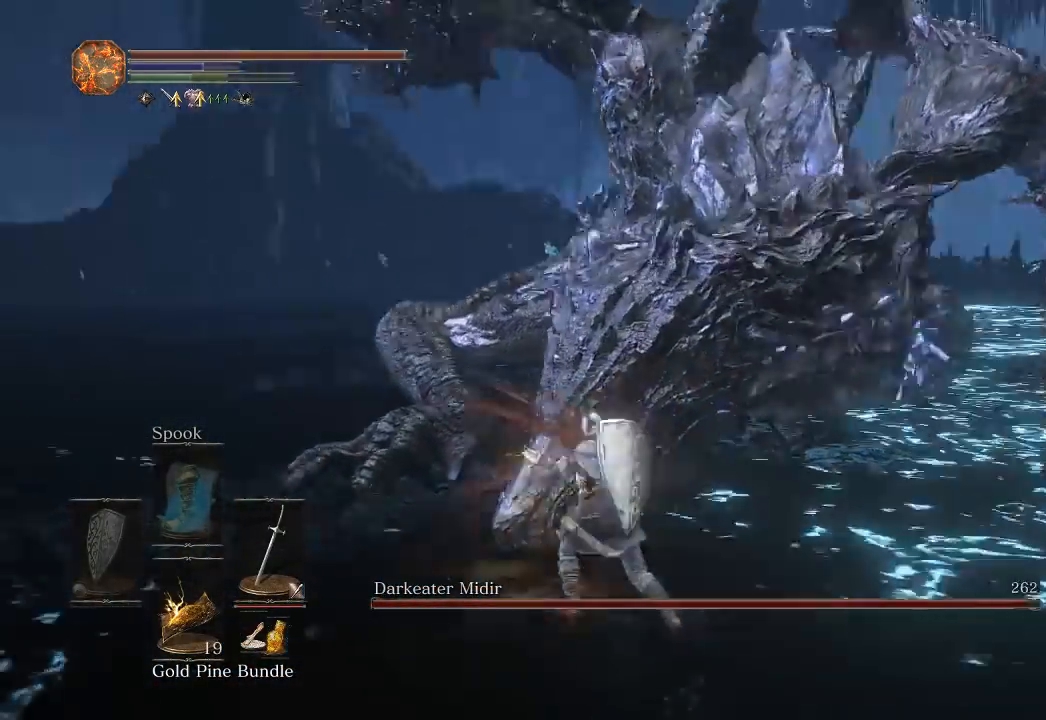
{"buttons": [], "left_stick": "down-right", "right_stick": "center", "button_events": []}
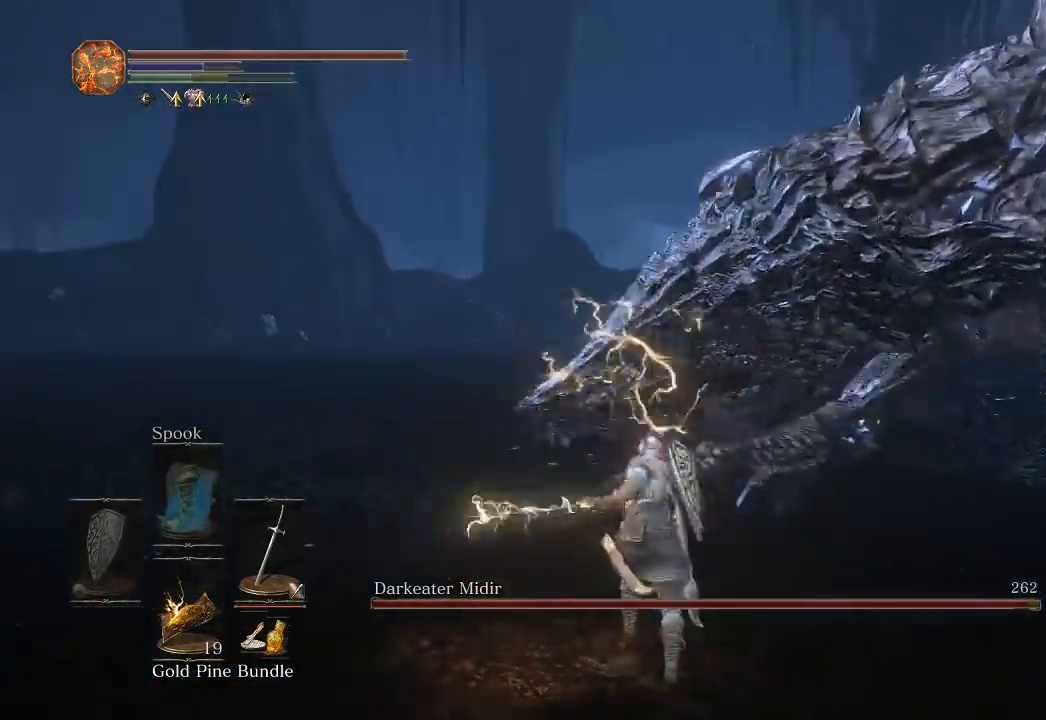
{"buttons": [], "left_stick": "down-right", "right_stick": "center", "button_events": []}
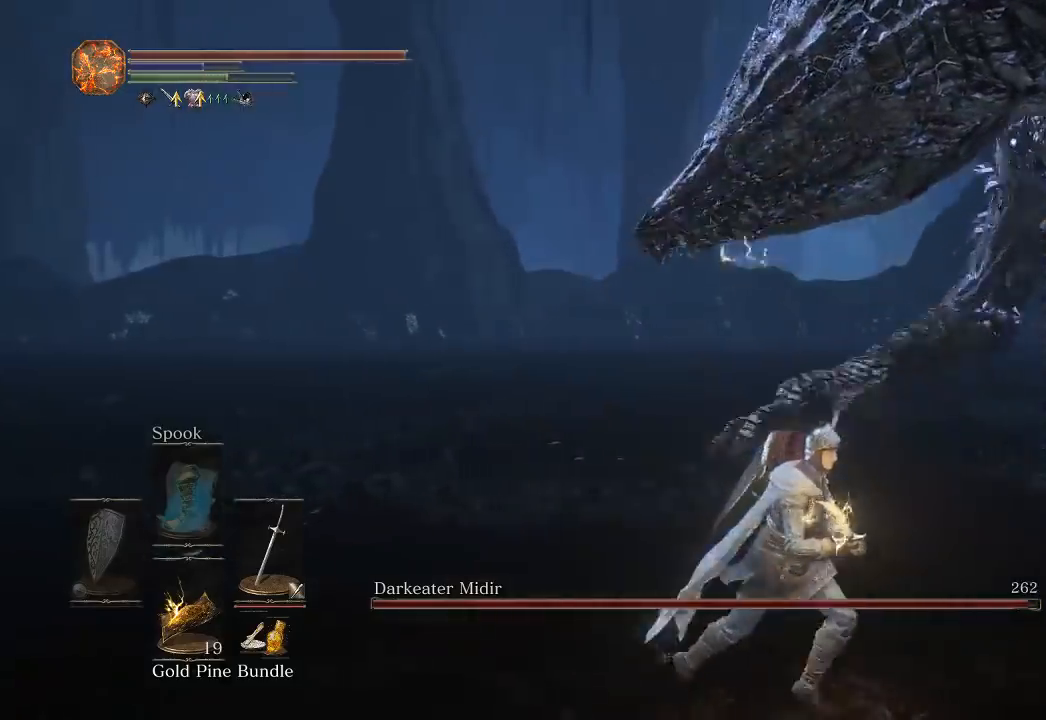
{"buttons": [], "left_stick": "center", "right_stick": "center", "button_events": []}
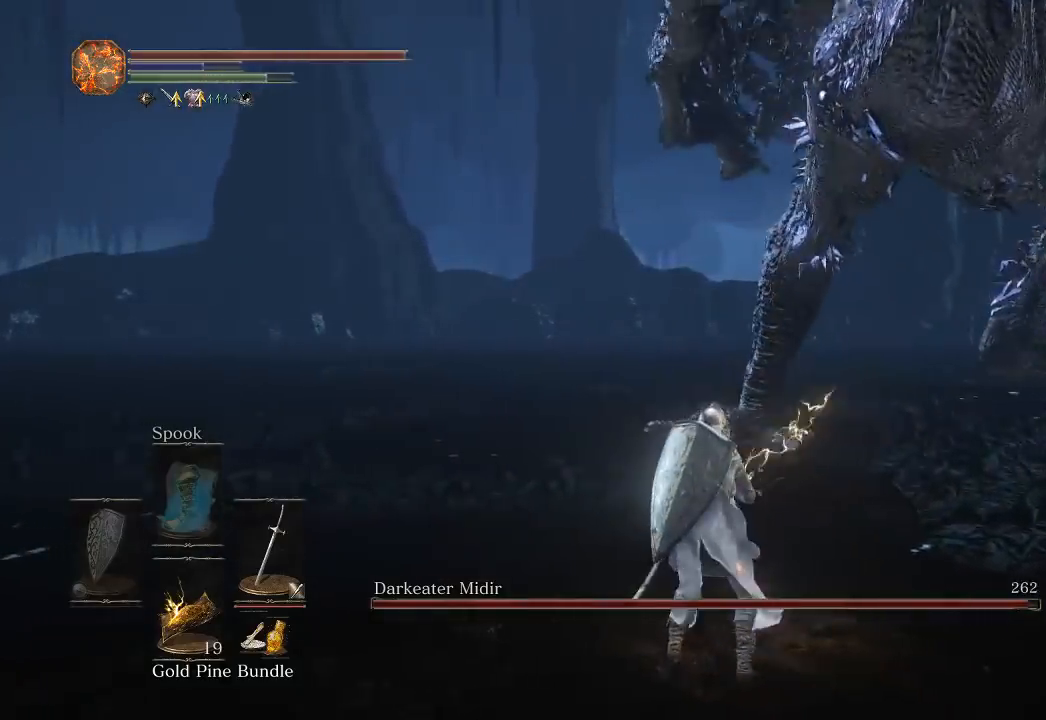
{"buttons": [], "left_stick": "up-left", "right_stick": "center", "button_events": []}
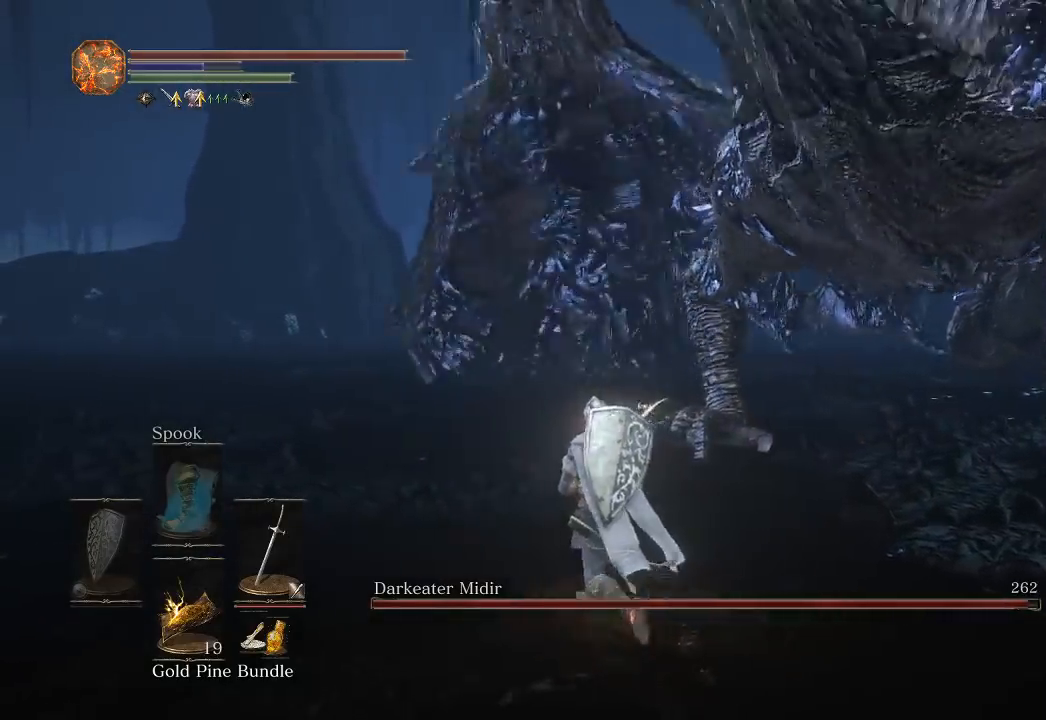
{"buttons": [], "left_stick": "up", "right_stick": "center", "button_events": [[50, "R1", "down"], [133, "R1", "up"], [217, "R1", "down"], [317, "R1", "up"], [367, "R1", "down"], [467, "R1", "up"]]}
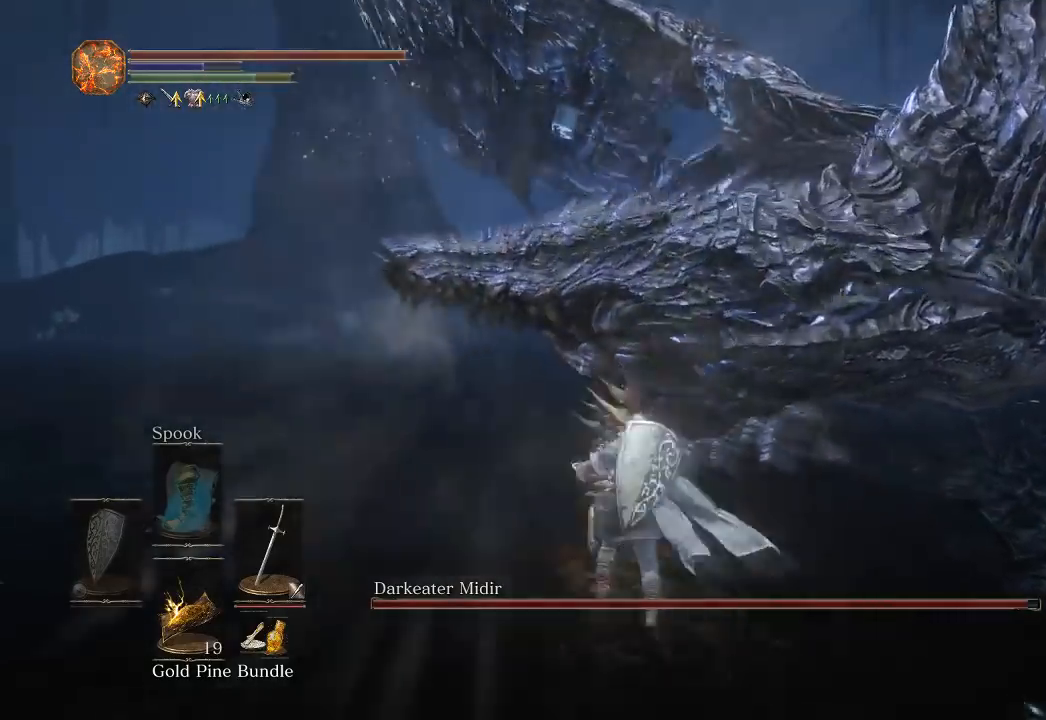
{"buttons": [], "left_stick": "up", "right_stick": "center", "button_events": [[50, "R1", "down"], [133, "R1", "up"], [200, "R1", "down"], [283, "R1", "up"], [367, "R1", "down"], [467, "R1", "up"]]}
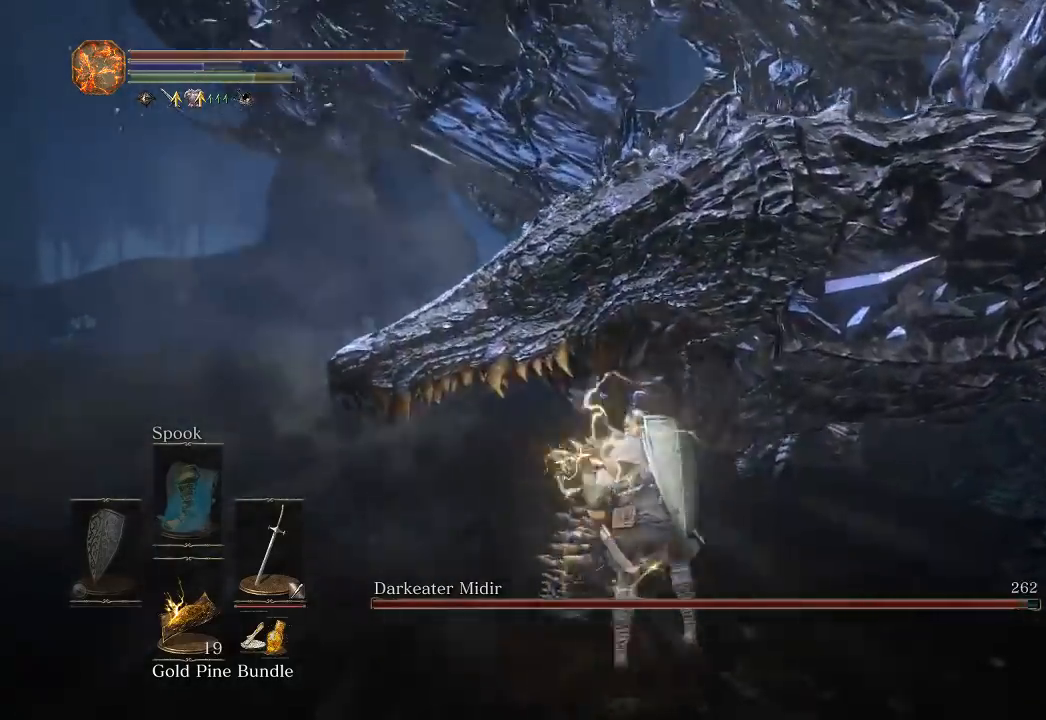
{"buttons": ["R1"], "left_stick": "up-left", "right_stick": "center", "button_events": [[33, "R1", "down"], [83, "R1", "up"], [167, "R1", "down"], [250, "R1", "up"], [333, "R1", "down"], [417, "R1", "up"], [500, "R1", "down"]]}
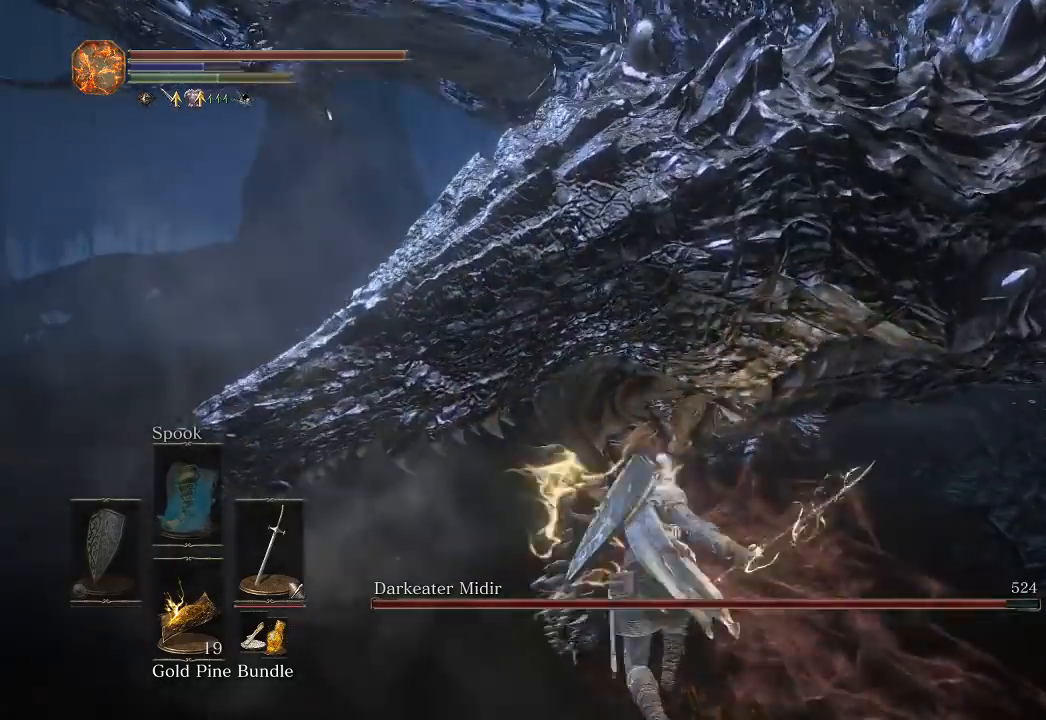
{"buttons": ["R1"], "left_stick": "left", "right_stick": "center", "button_events": [[83, "R1", "up"], [150, "R1", "down"], [250, "R1", "up"], [317, "R1", "down"], [417, "R1", "up"], [500, "R1", "down"]]}
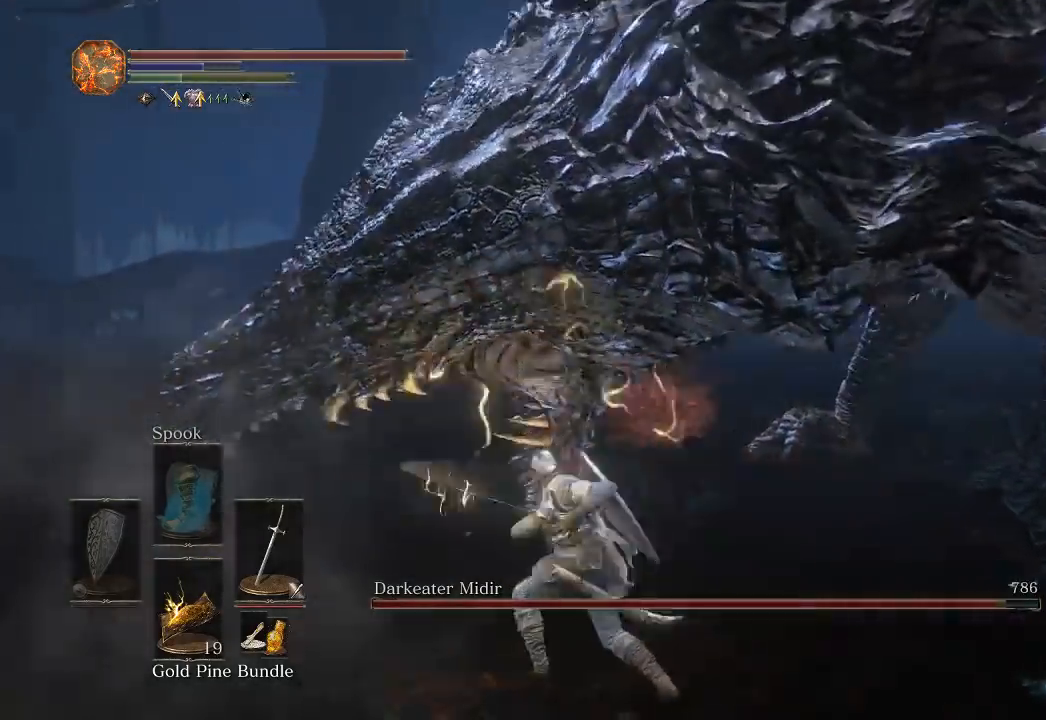
{"buttons": ["R1"], "left_stick": "up-left", "right_stick": "center", "button_events": [[83, "R1", "up"], [283, "R1", "down"], [367, "R1", "up"], [433, "R1", "down"]]}
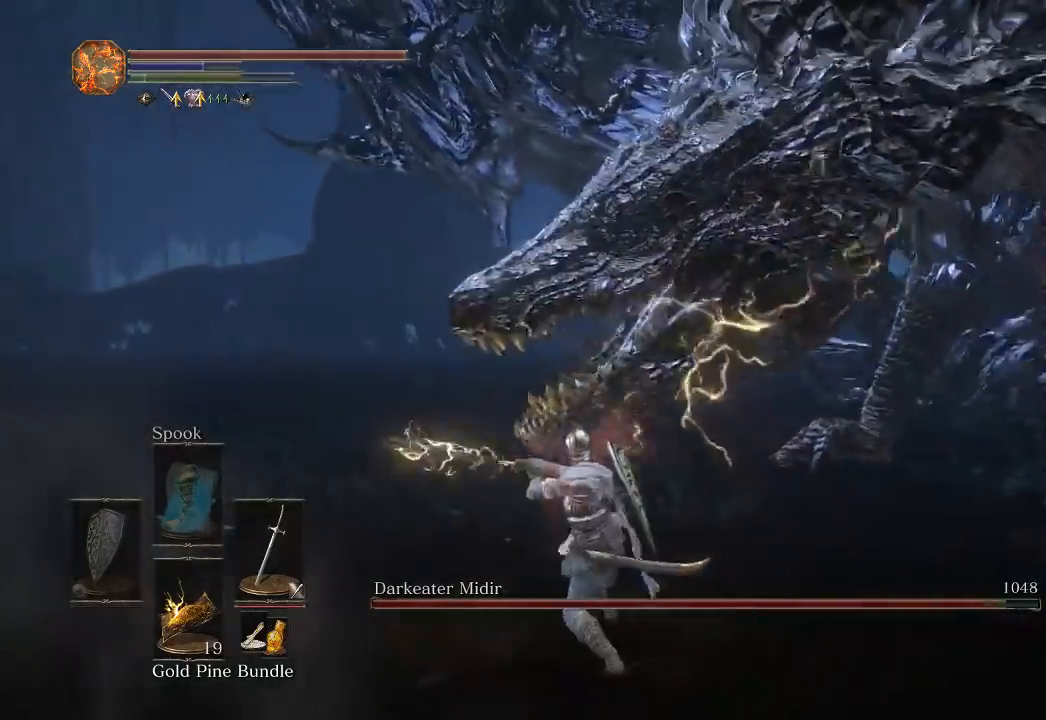
{"buttons": [], "left_stick": "up", "right_stick": "right", "button_events": [[33, "R1", "up"], [117, "R1", "down"], [217, "R1", "up"]]}
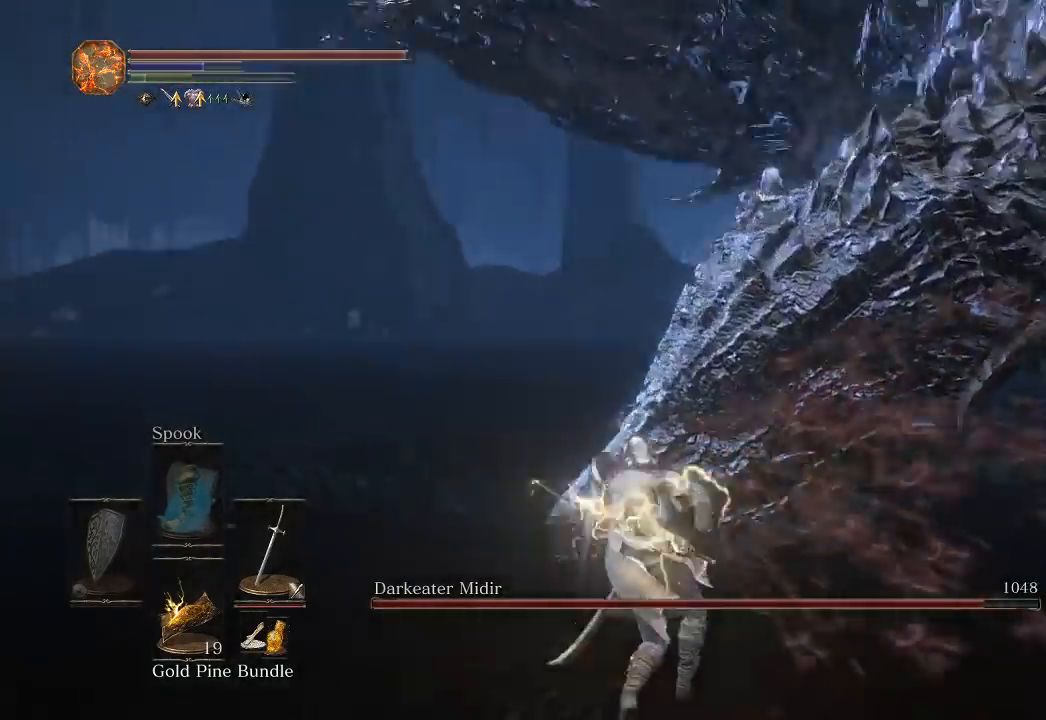
{"buttons": [], "left_stick": "left", "right_stick": "center", "button_events": []}
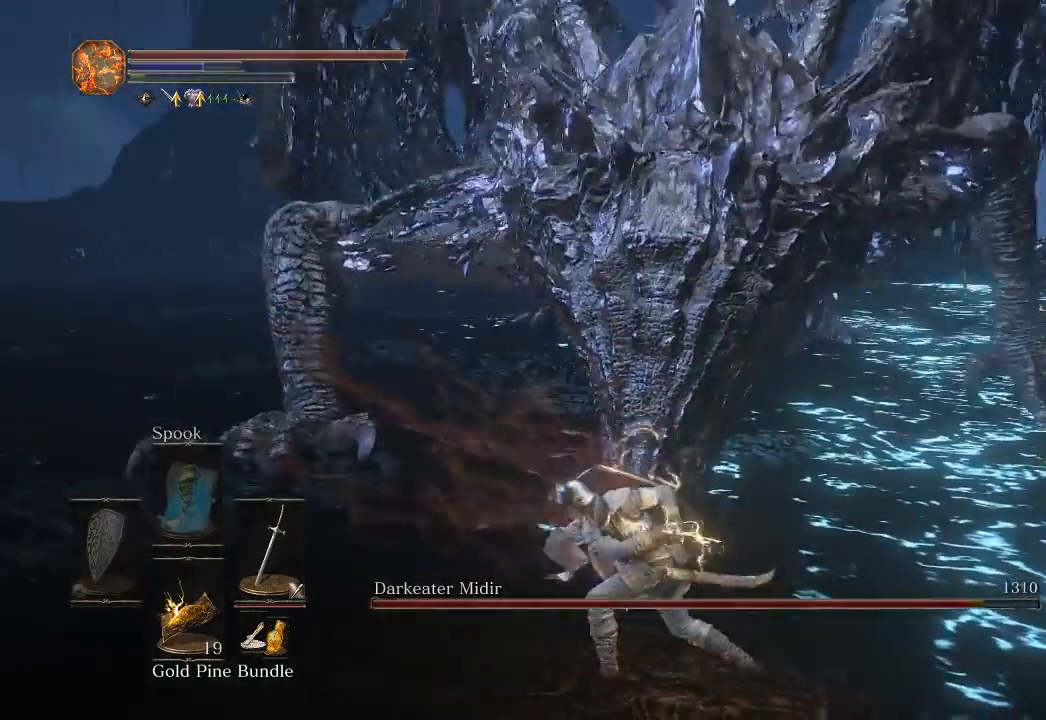
{"buttons": [], "left_stick": "left", "right_stick": "center", "button_events": []}
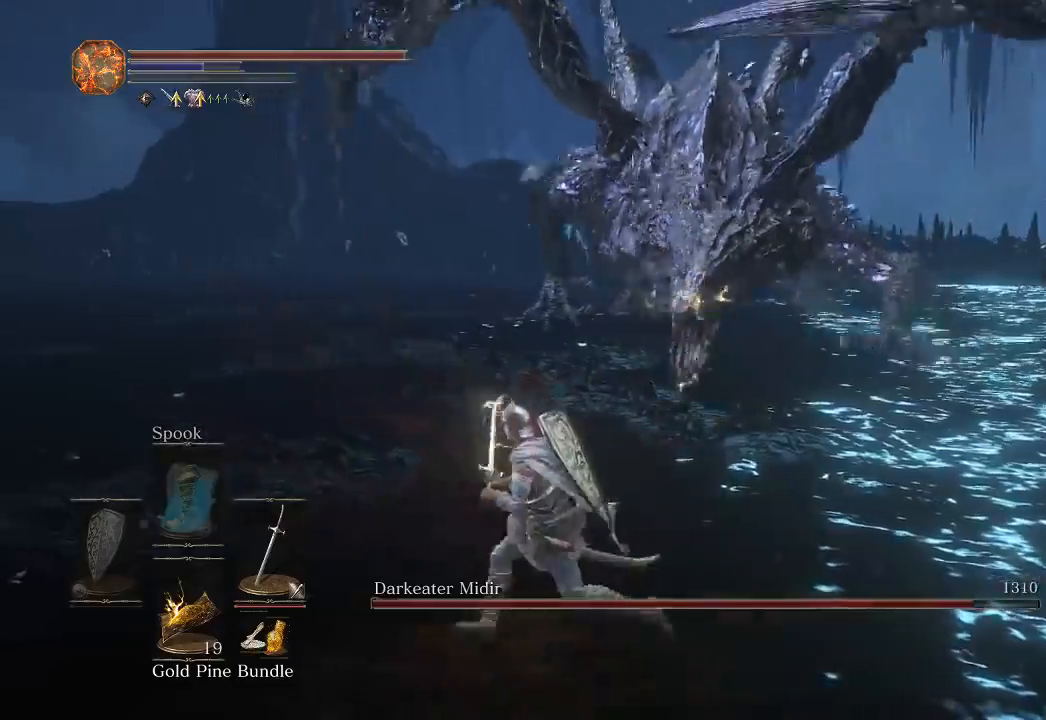
{"buttons": [], "left_stick": "left", "right_stick": "center", "button_events": []}
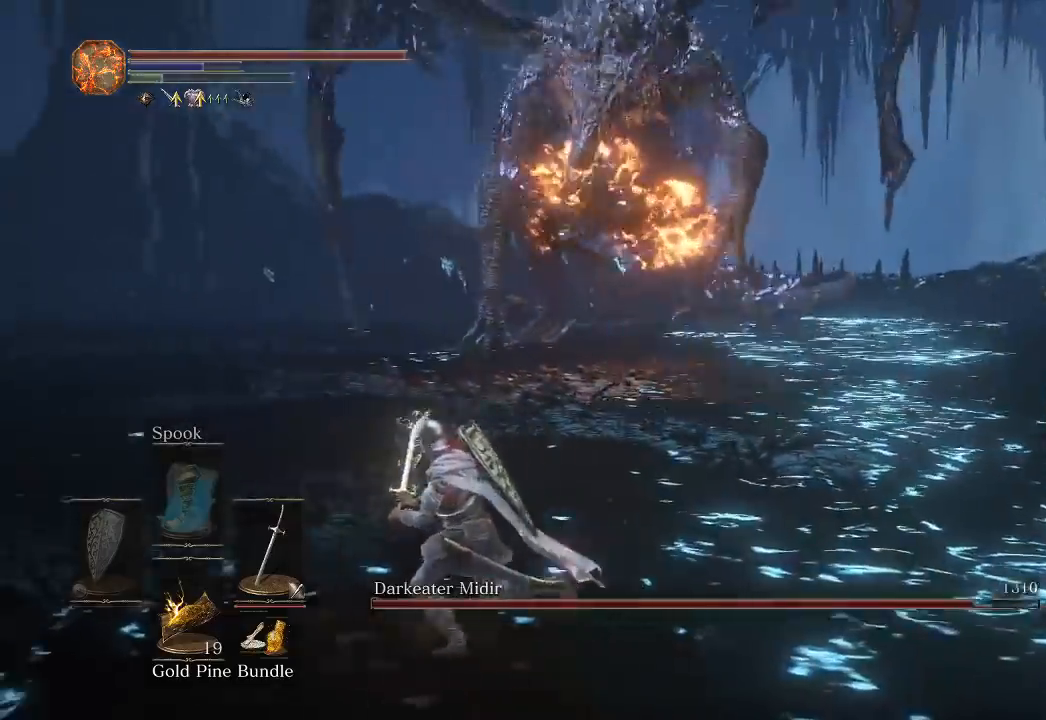
{"buttons": [], "left_stick": "left", "right_stick": "right", "button_events": []}
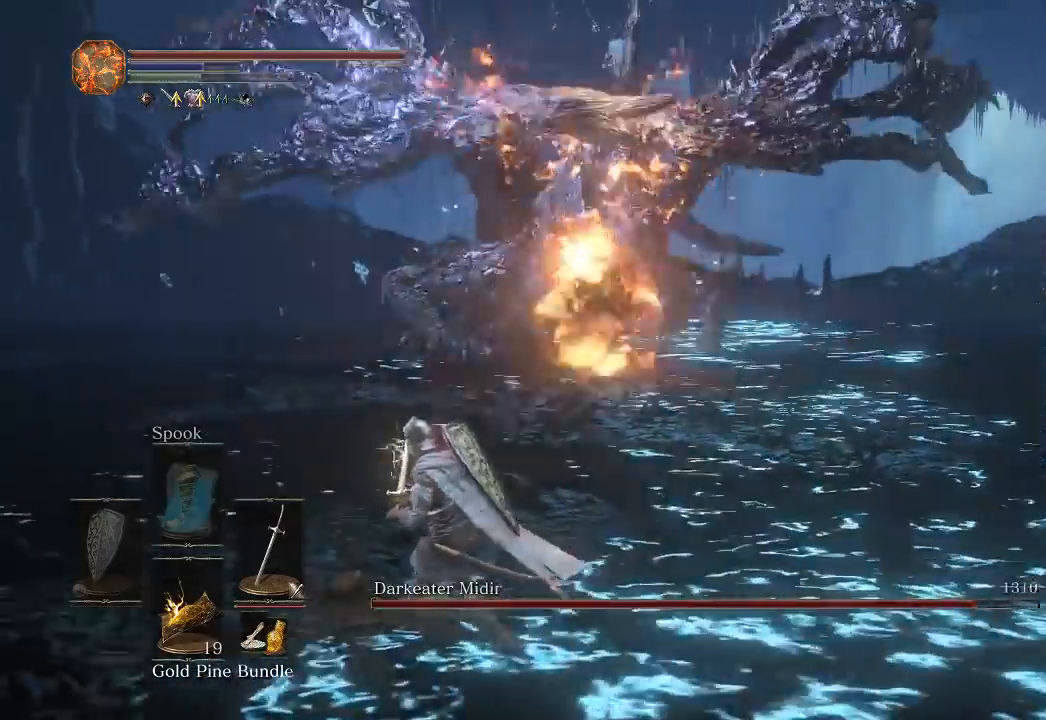
{"buttons": [], "left_stick": "left", "right_stick": "right", "button_events": []}
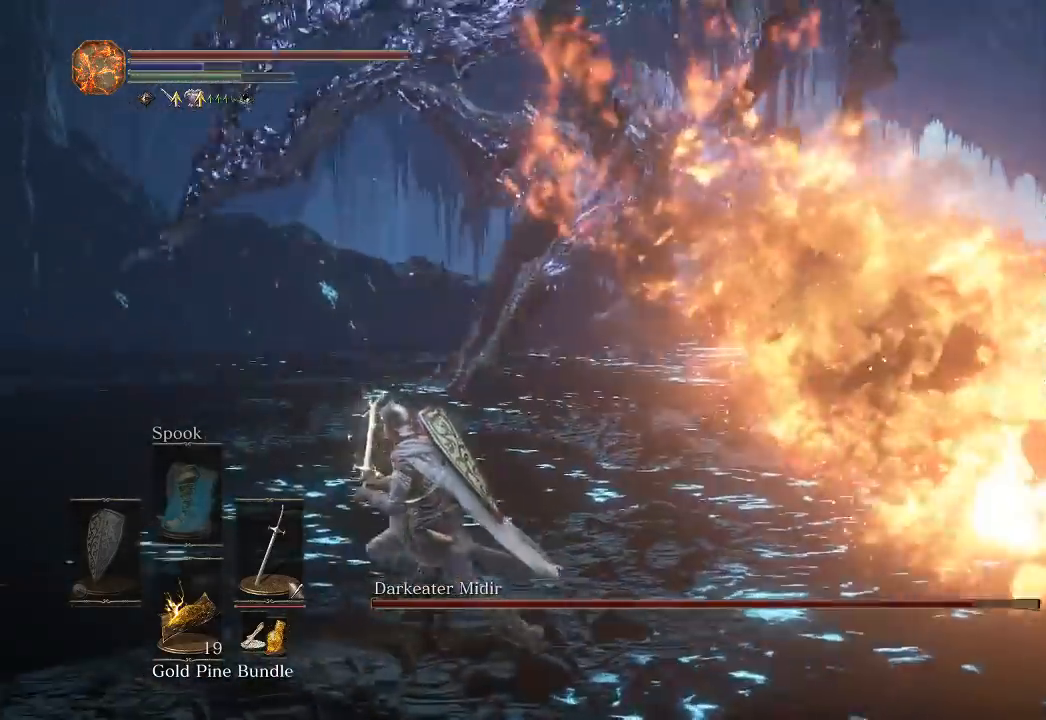
{"buttons": [], "left_stick": "left", "right_stick": "right", "button_events": []}
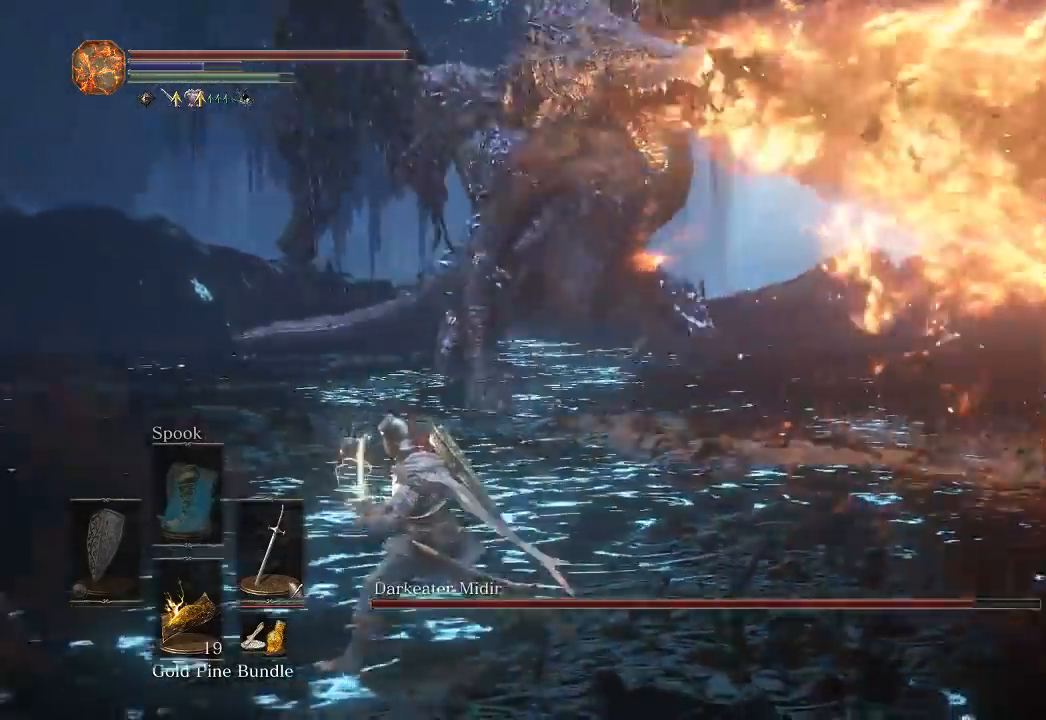
{"buttons": ["B", "R2"], "left_stick": "up", "right_stick": "center"}
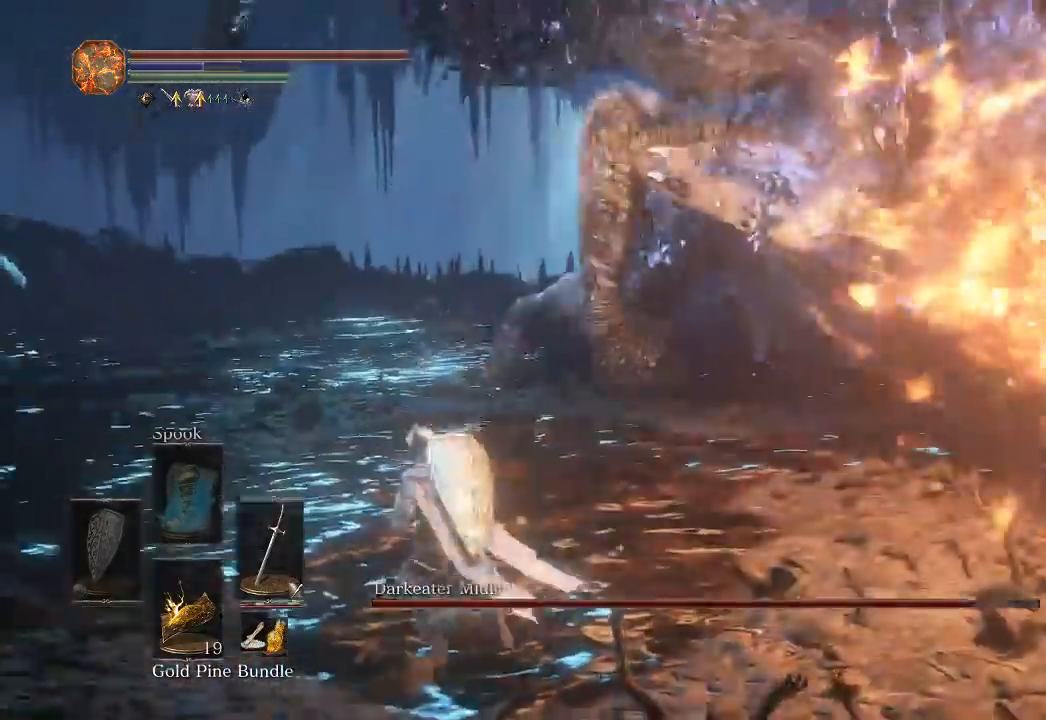
{"buttons": ["B"], "left_stick": "up-right", "right_stick": "right", "button_events": [[67, "R2", "up"]]}
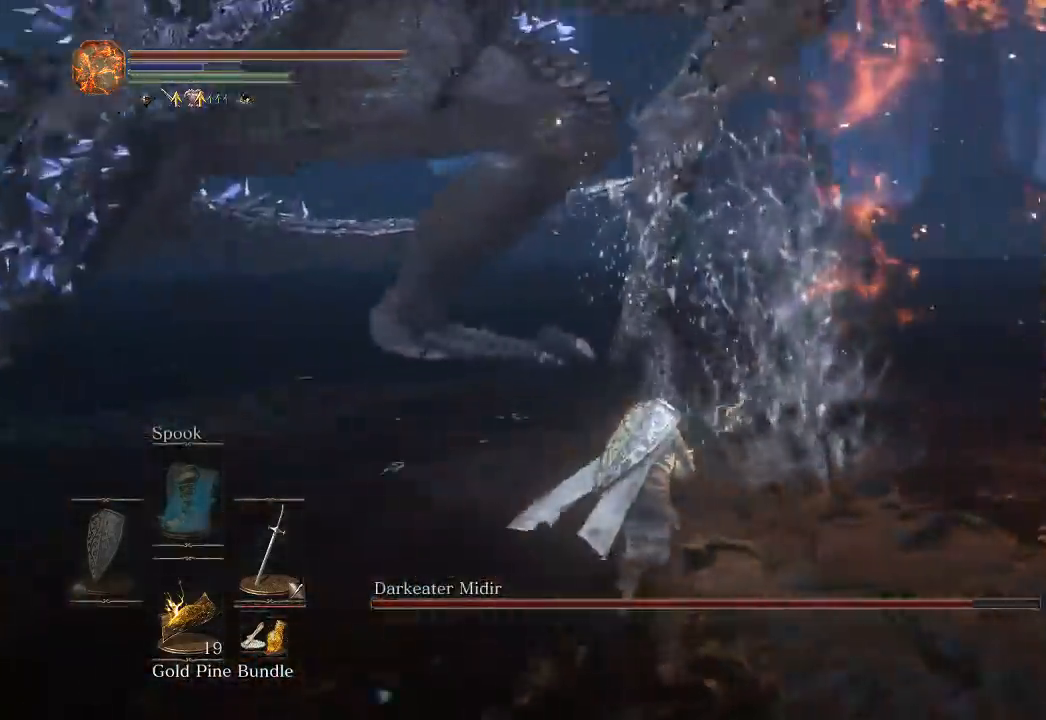
{"buttons": ["B"], "left_stick": "up", "right_stick": "center"}
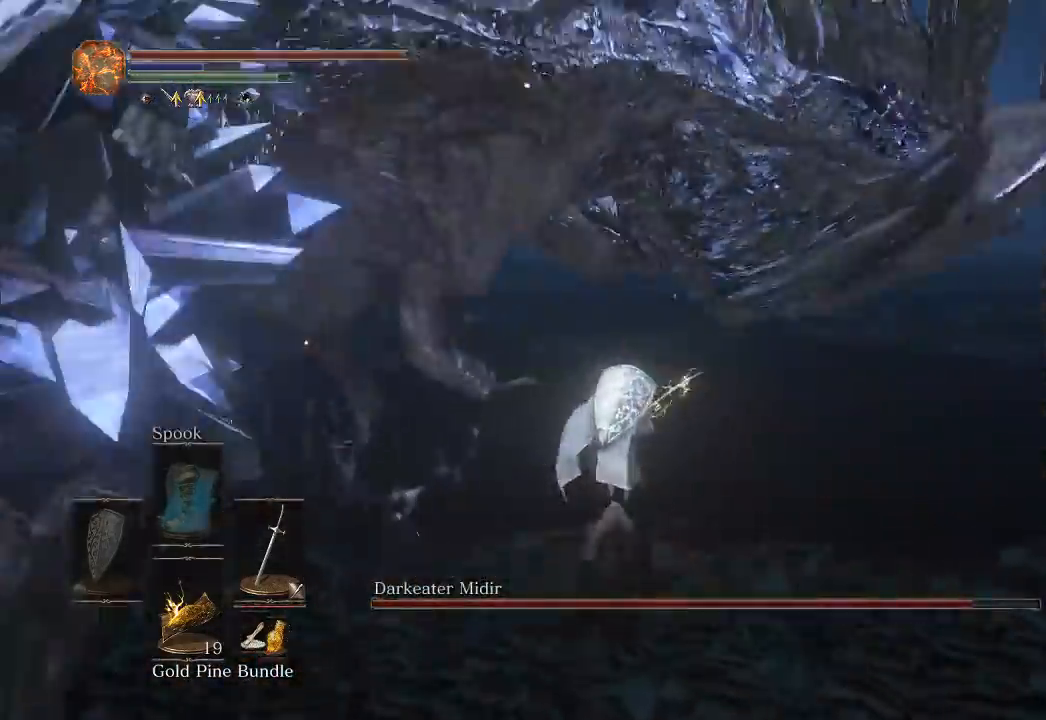
{"buttons": ["B"], "left_stick": "up", "right_stick": "center", "button_events": []}
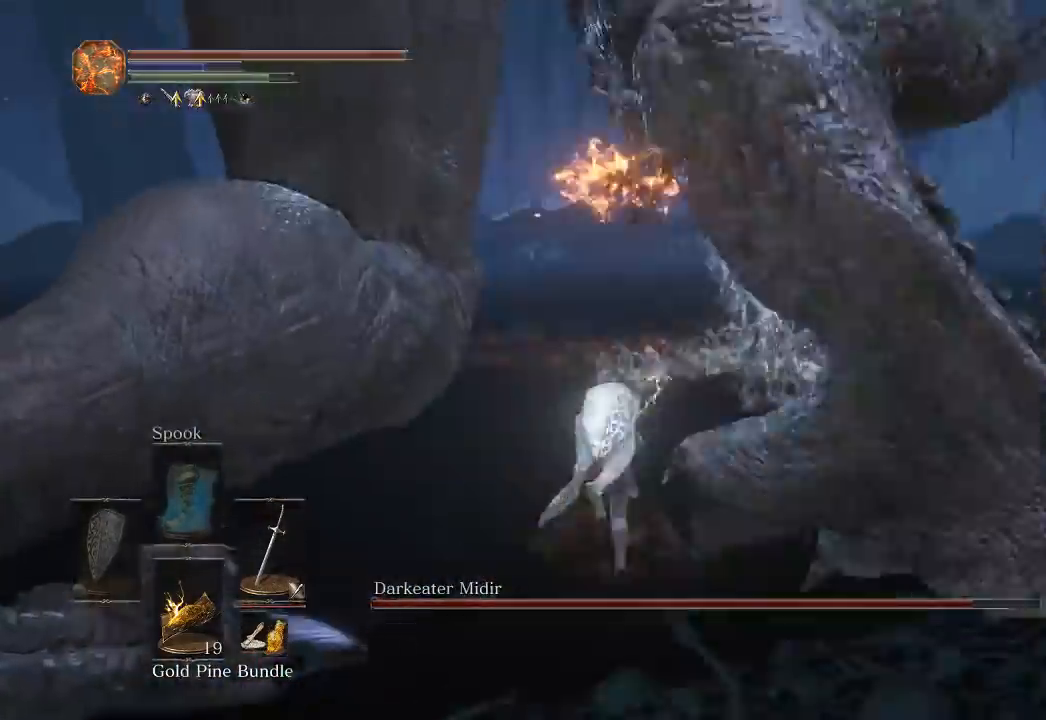
{"buttons": ["B"], "left_stick": "up", "right_stick": "center", "button_events": []}
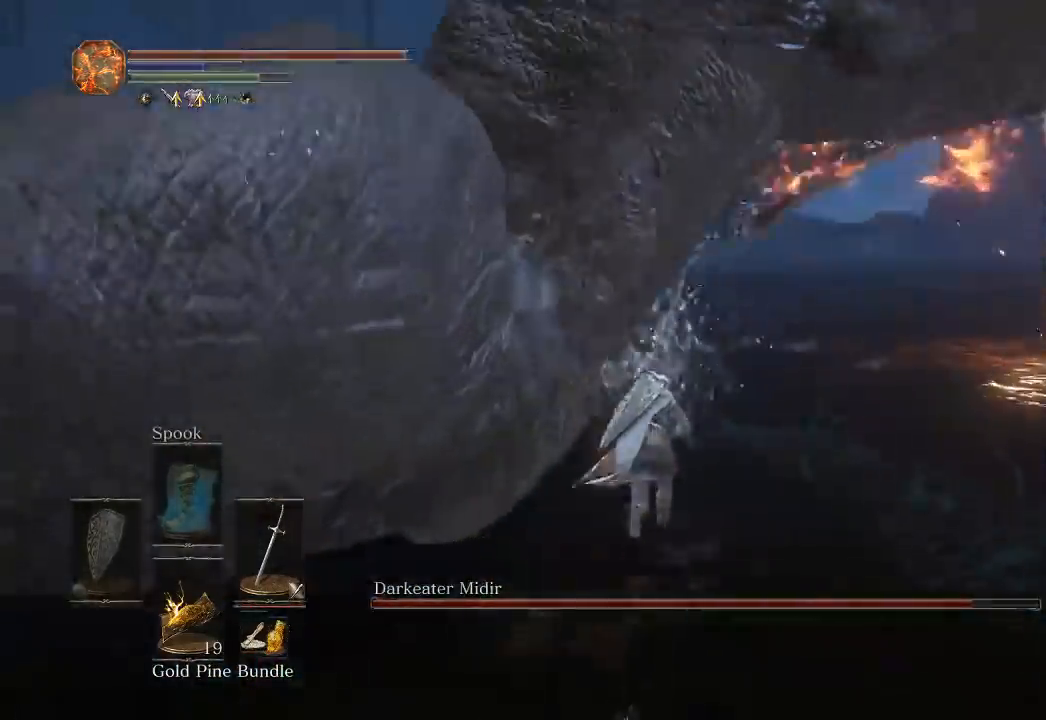
{"buttons": ["B"], "left_stick": "up", "right_stick": "right", "button_events": []}
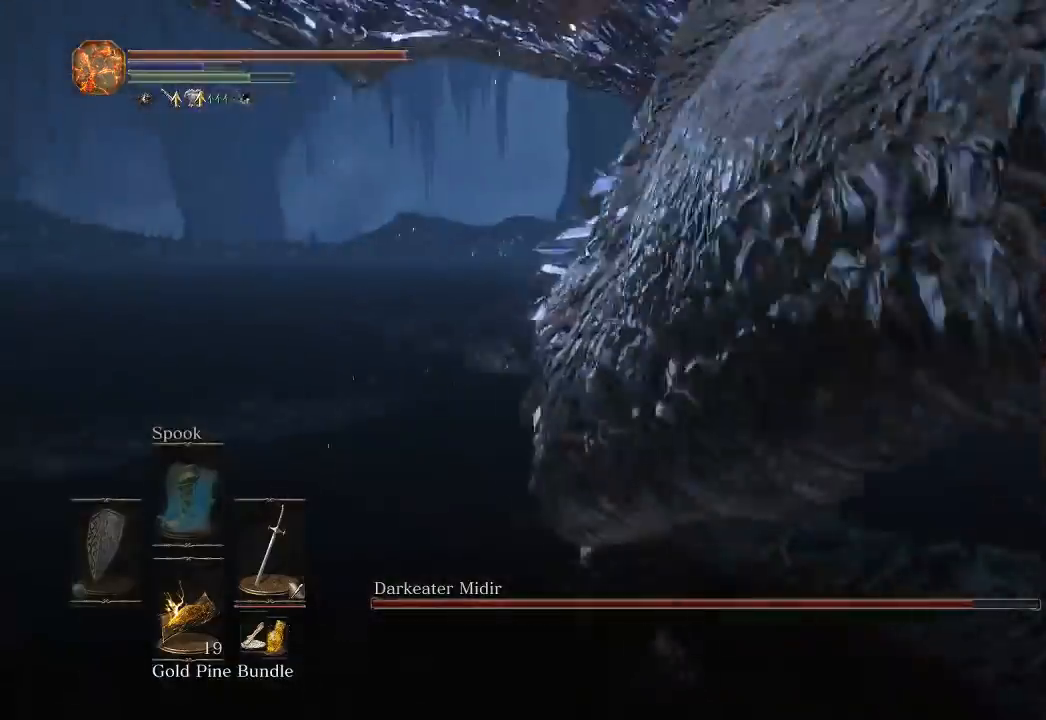
{"buttons": ["B"], "left_stick": "up-left", "right_stick": "center", "button_events": []}
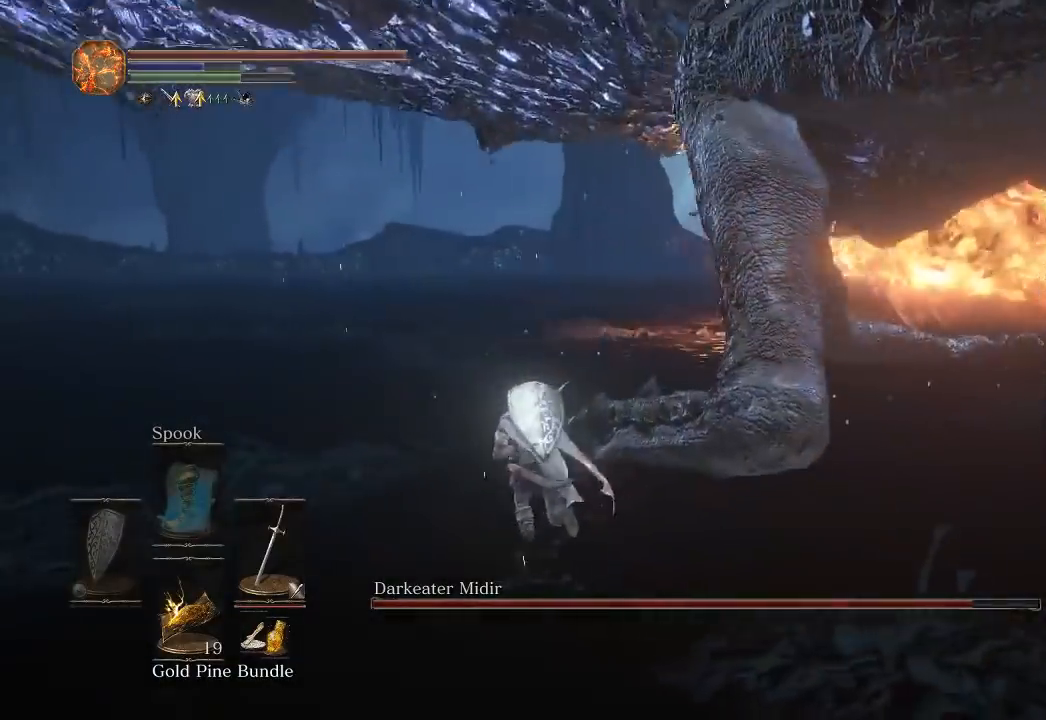
{"buttons": [], "left_stick": "up", "right_stick": "center", "button_events": [[250, "B", "up"]]}
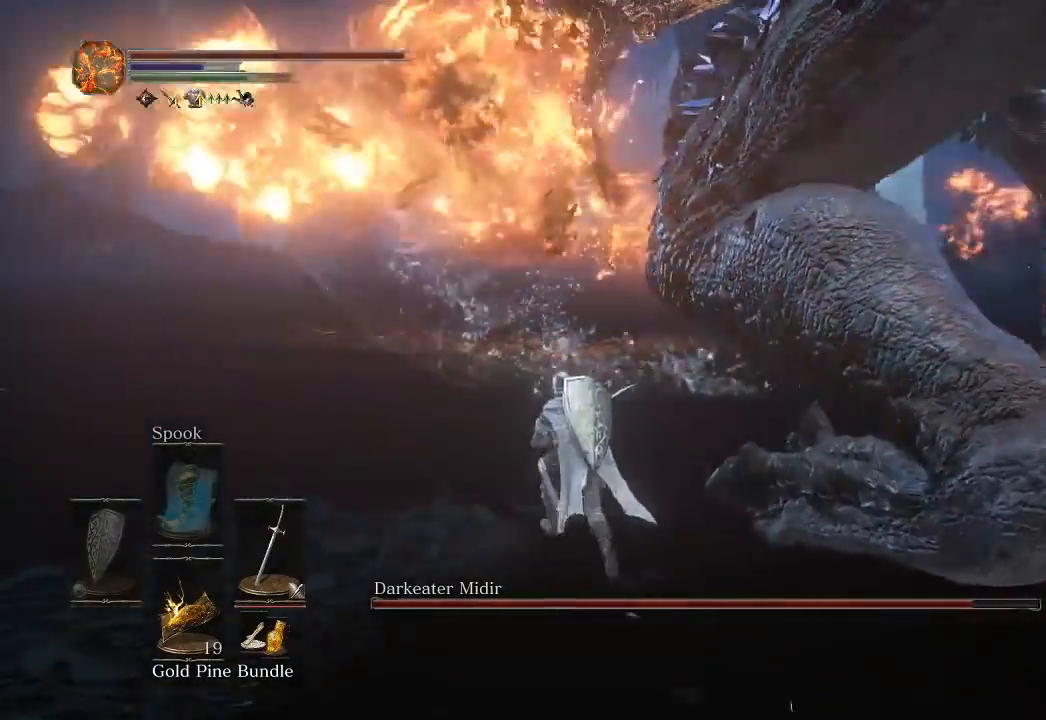
{"buttons": ["B"], "left_stick": "up", "right_stick": "center", "button_events": [[233, "B", "down"]]}